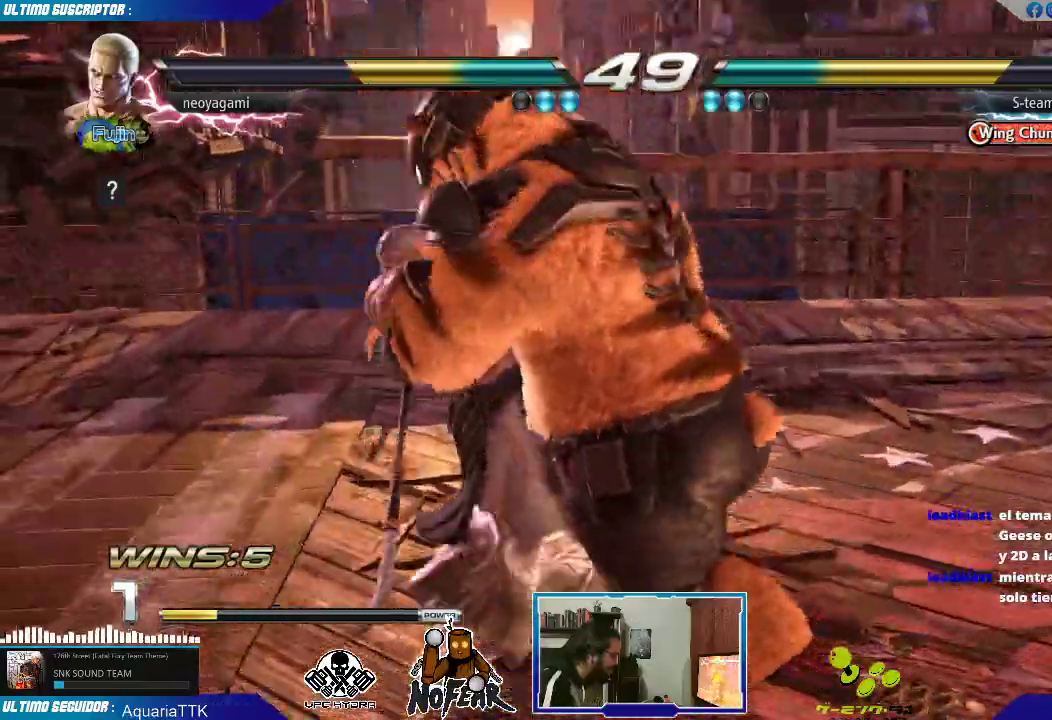
Gameplay with a controller (arcade stick); each line is a JSON object with the inputs held at the frame after it (dt_ms = milliseconds from this image to that frame). "events" lists button and stick changes between this image and that frame as [ms after this image, input, new state], when the widget could be followed in between. Not read: L3 R3 START.
{"dt_ms": 500, "buttons": [], "left_stick": "center", "events": [[17, "TRIANGLE", "down"], [83, "TRIANGLE", "up"], [117, "TRIANGLE", "down"], [217, "TRIANGLE", "up"], [267, "TRIANGLE", "down"], [333, "TRIANGLE", "up"], [400, "TRIANGLE", "down"], [467, "TRIANGLE", "up"]]}
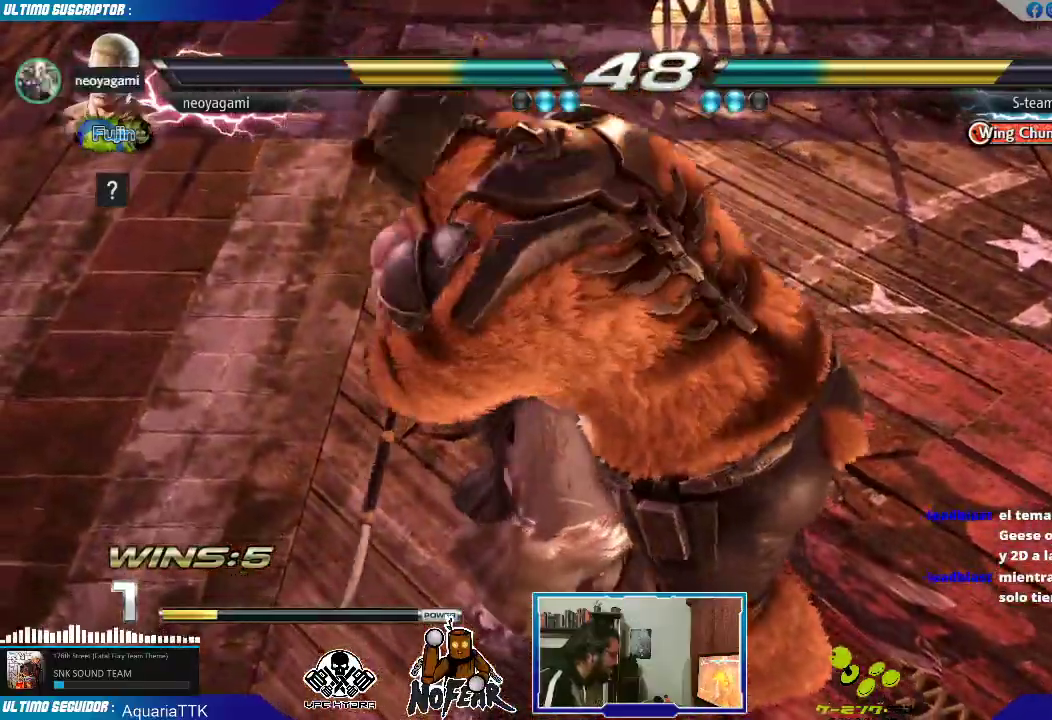
{"dt_ms": 500, "buttons": ["TRIANGLE"], "left_stick": "center", "events": [[17, "TRIANGLE", "down"], [83, "TRIANGLE", "up"], [150, "TRIANGLE", "down"], [233, "TRIANGLE", "up"], [283, "TRIANGLE", "down"]]}
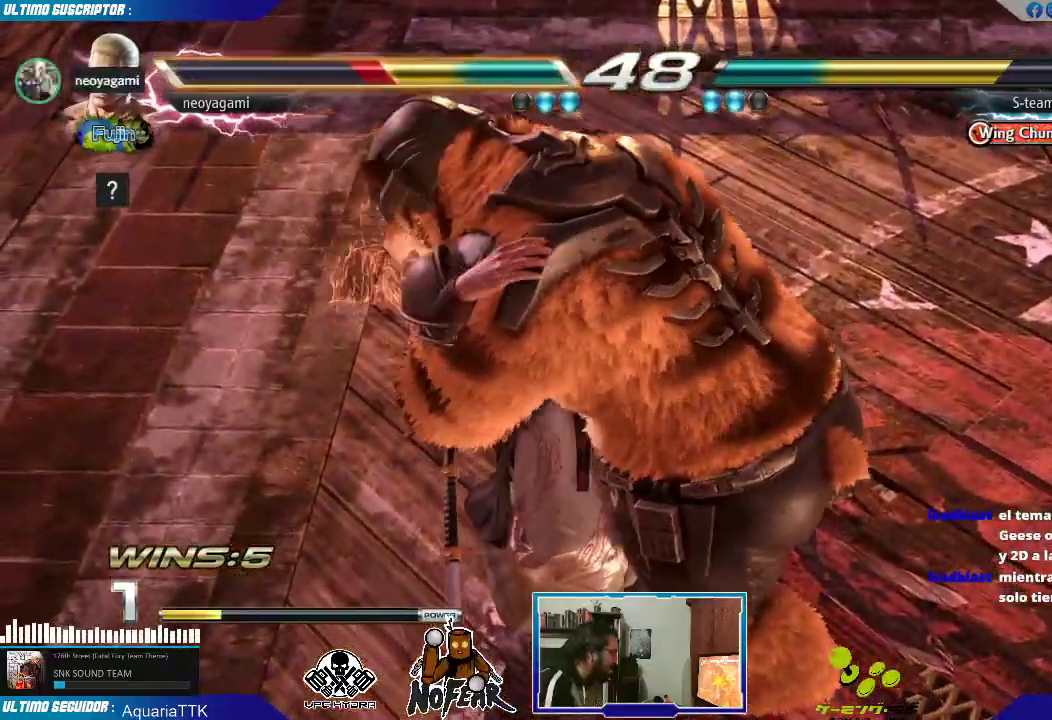
{"dt_ms": 500, "buttons": [], "left_stick": "center", "events": [[150, "TRIANGLE", "up"], [300, "SQUARE", "down"], [333, "SQUARE", "up"], [417, "SQUARE", "down"], [483, "SQUARE", "up"]]}
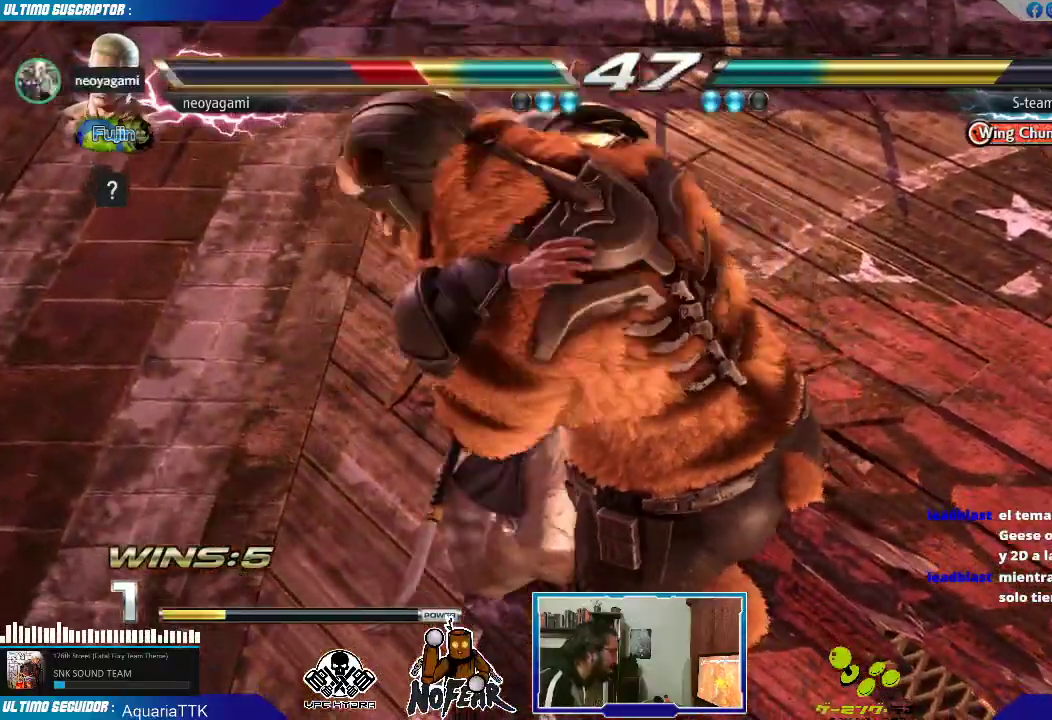
{"dt_ms": 500, "buttons": [], "left_stick": "center", "events": []}
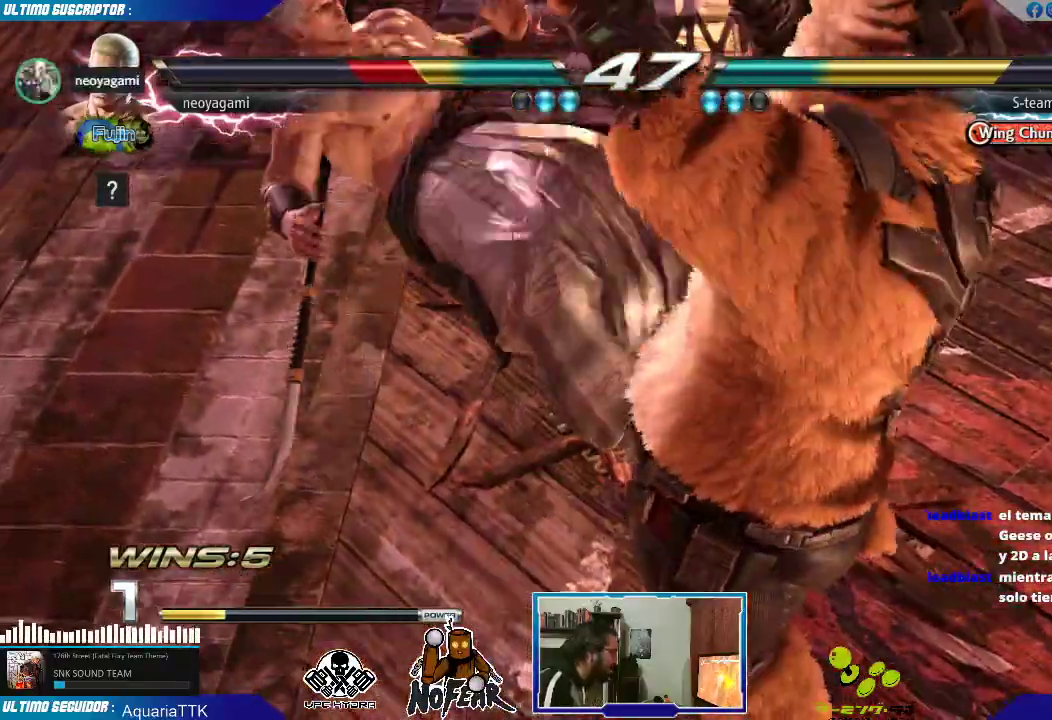
{"dt_ms": 500, "buttons": [], "left_stick": "center", "events": []}
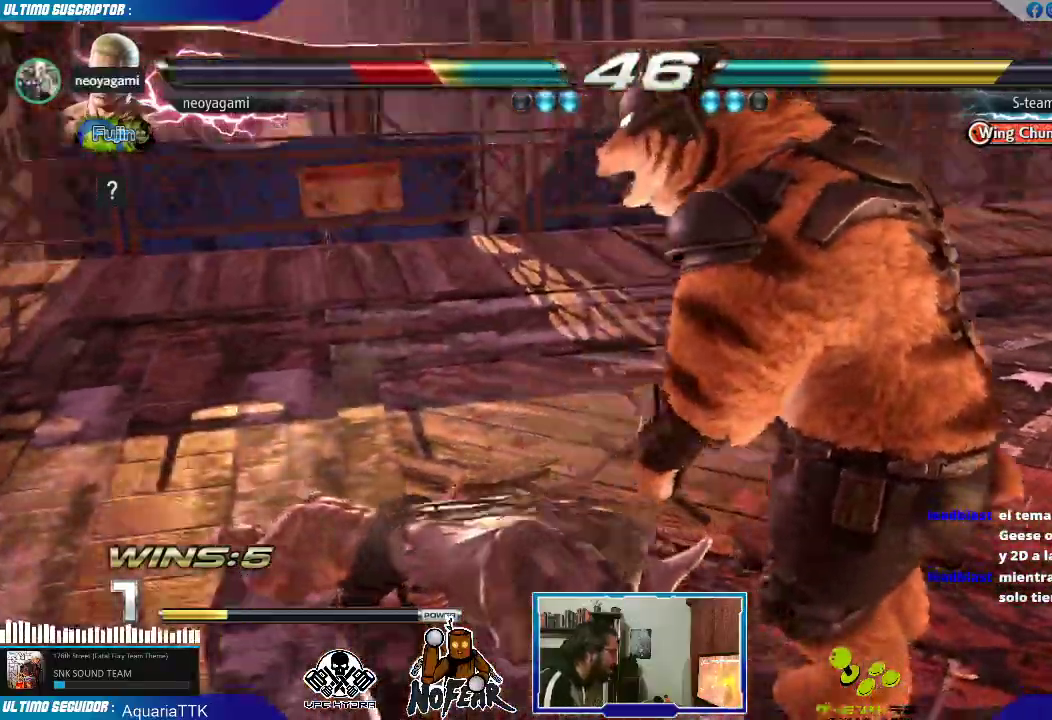
{"dt_ms": 500, "buttons": [], "left_stick": "left", "events": [[33, "left_stick", "left"]]}
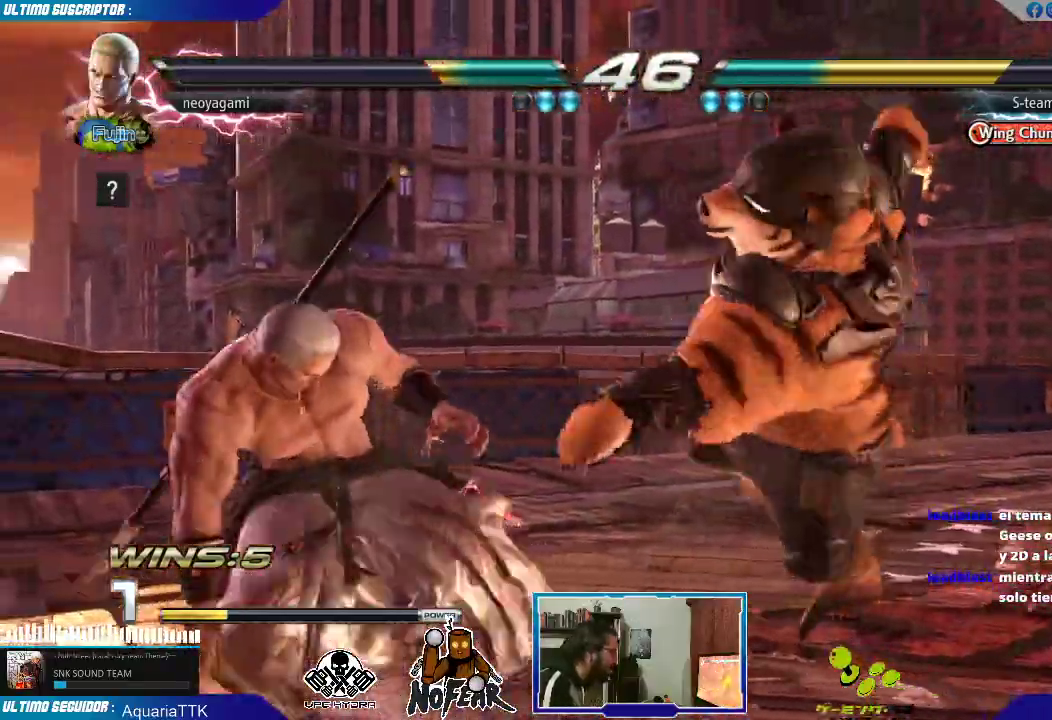
{"dt_ms": 500, "buttons": ["L2"], "left_stick": "left", "events": [[450, "L2", "down"]]}
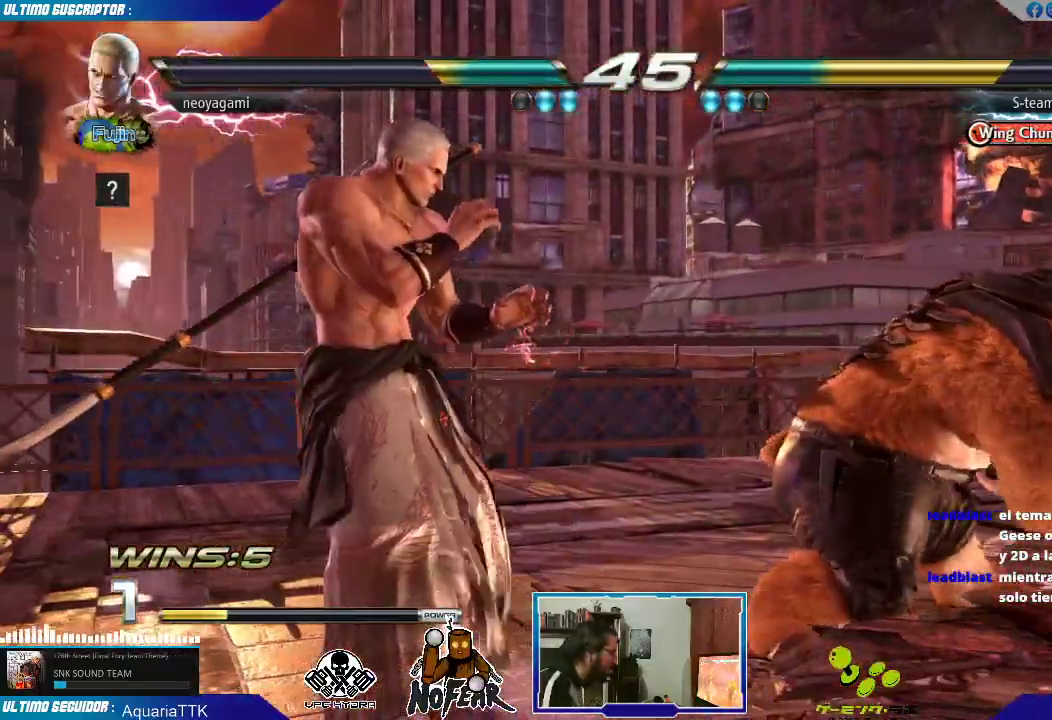
{"dt_ms": 500, "buttons": ["SQUARE", "L1"], "left_stick": "center", "events": [[17, "L2", "up"], [33, "SQUARE", "down"], [100, "SQUARE", "up"], [283, "left_stick", "center"], [483, "L1", "down"], [483, "SQUARE", "down"]]}
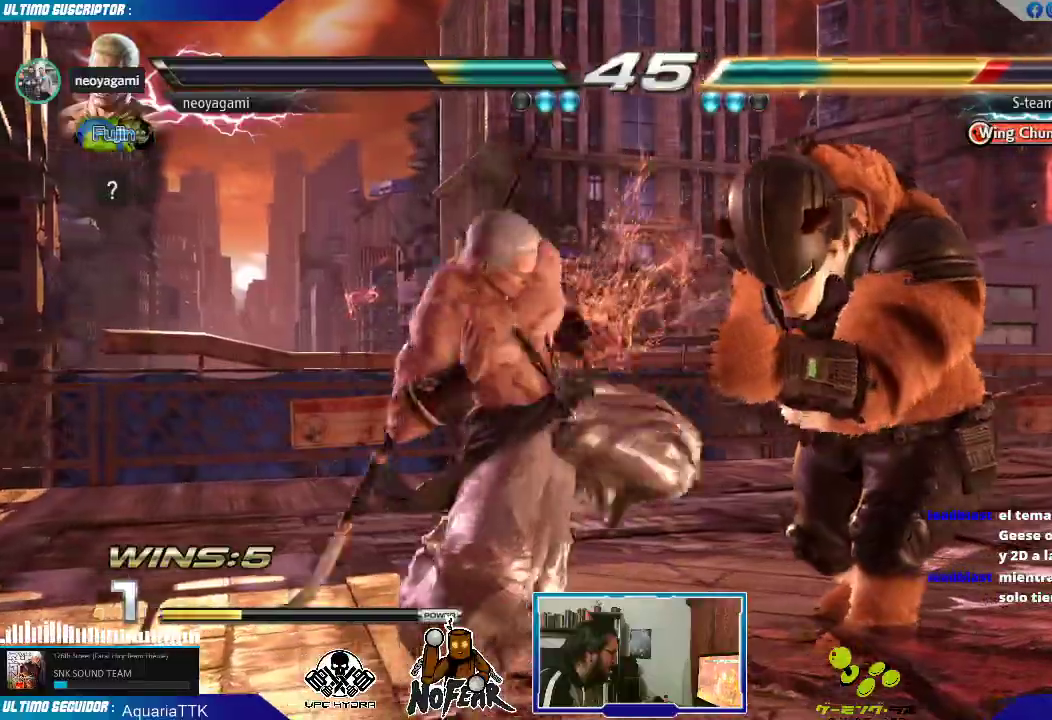
{"dt_ms": 500, "buttons": [], "left_stick": "down", "events": [[17, "L1", "up"], [17, "SQUARE", "up"], [83, "L1", "down"], [83, "SQUARE", "down"], [133, "L1", "up"], [133, "SQUARE", "up"], [400, "left_stick", "down"], [433, "CROSS", "down"], [483, "CROSS", "up"]]}
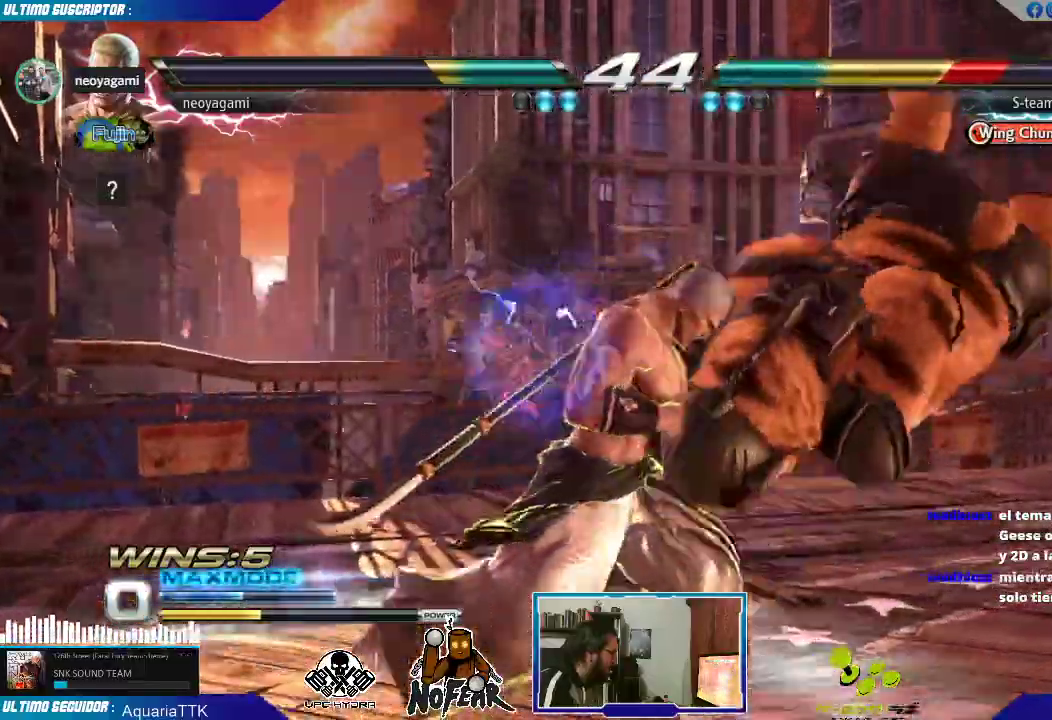
{"dt_ms": 500, "buttons": [], "left_stick": "center", "events": [[17, "left_stick", "center"], [150, "L2", "down"], [150, "left_stick", "right"], [200, "L2", "up"], [250, "left_stick", "center"], [267, "L2", "down"], [333, "L2", "up"]]}
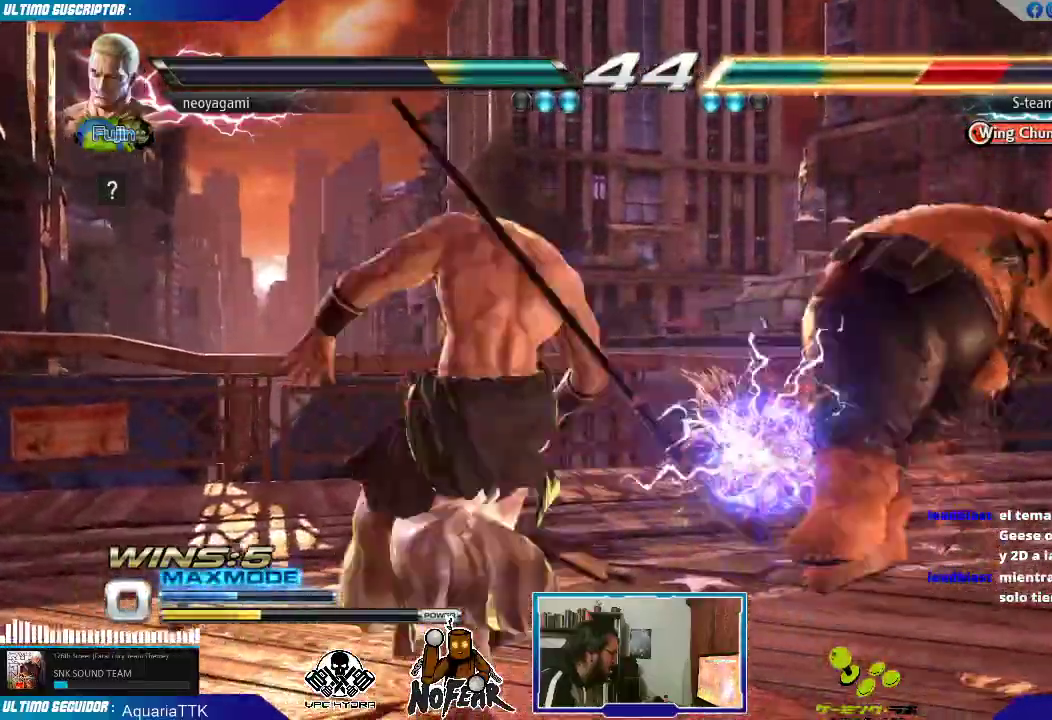
{"dt_ms": 500, "buttons": [], "left_stick": "left", "events": [[467, "left_stick", "left"]]}
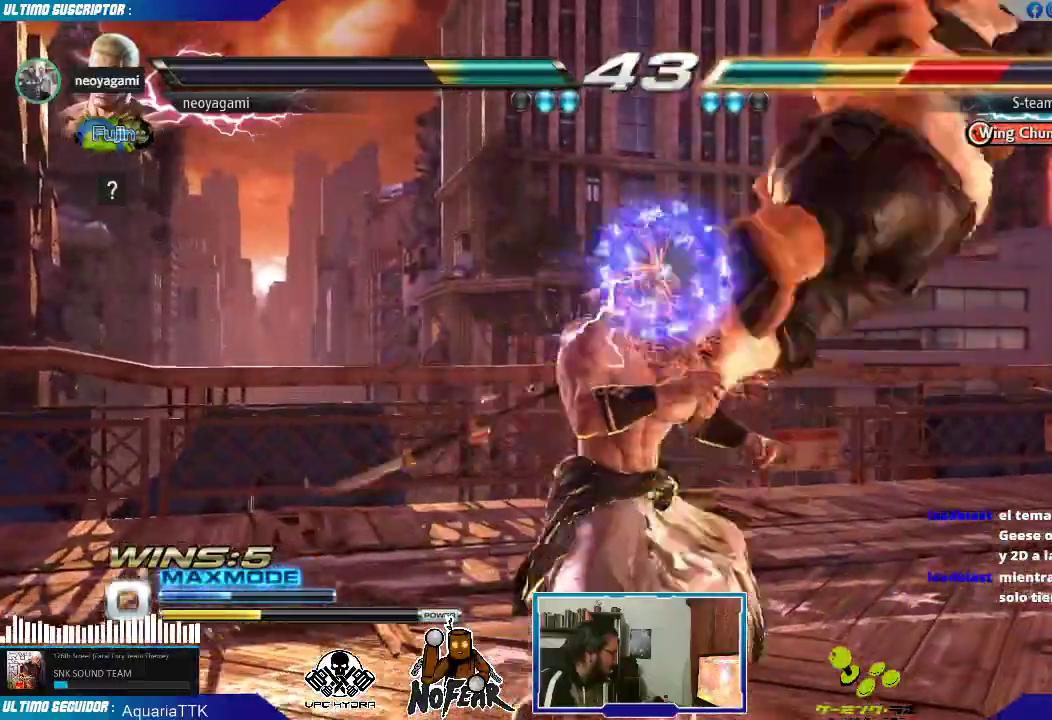
{"dt_ms": 1000, "buttons": [], "left_stick": "center"}
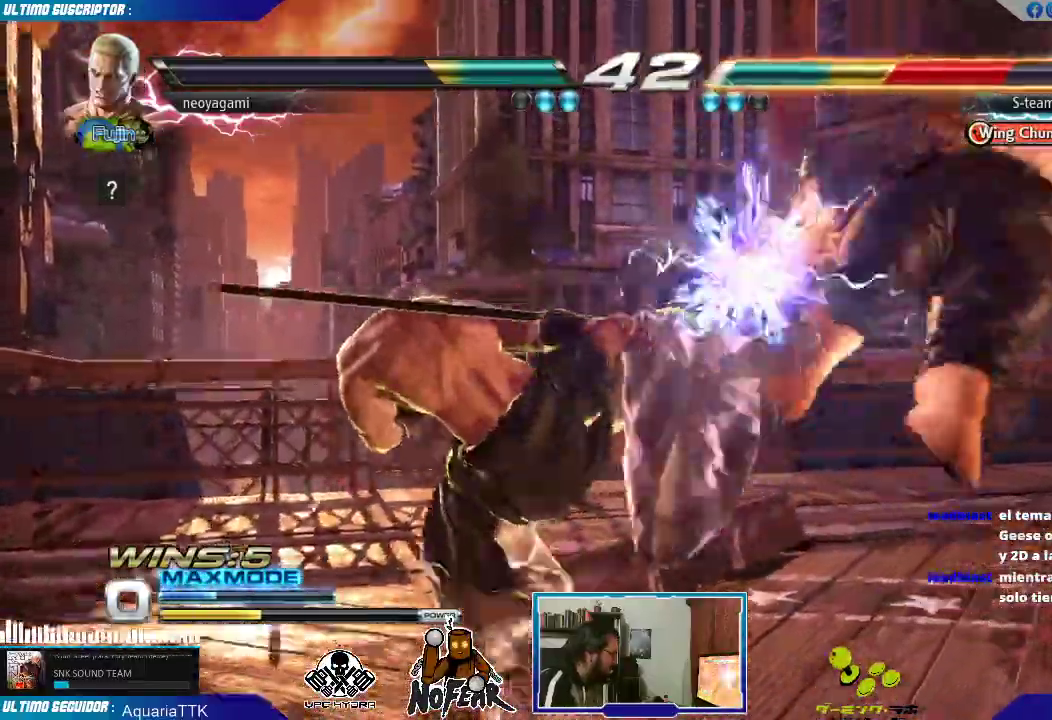
{"dt_ms": 500, "buttons": [], "left_stick": "right"}
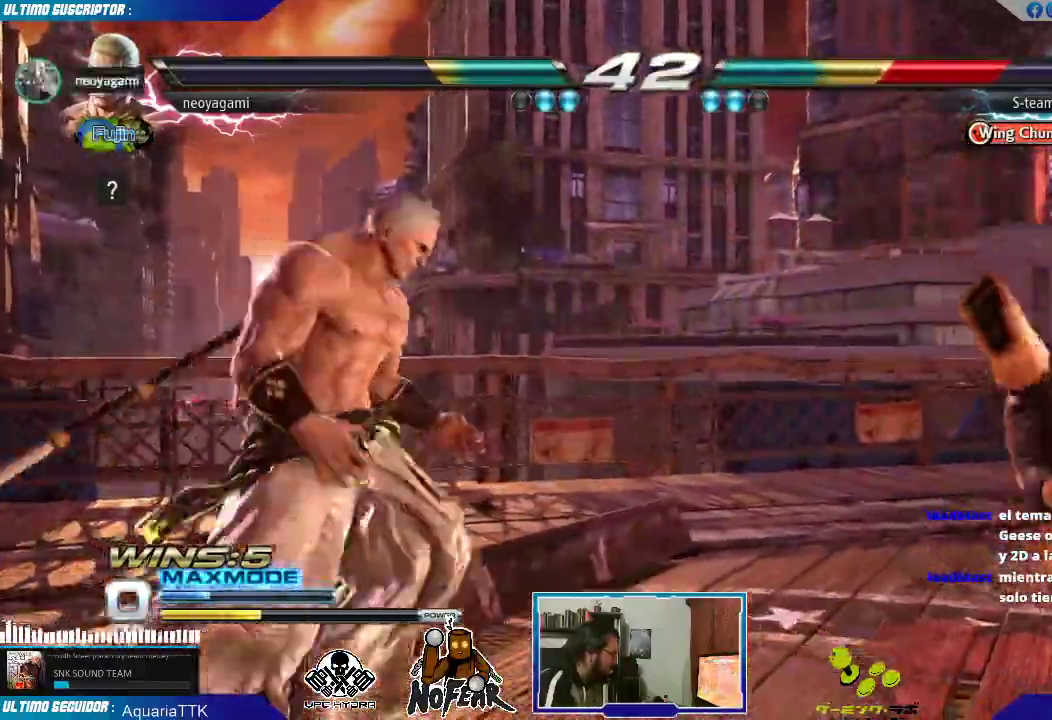
{"dt_ms": 500, "buttons": ["L1"], "left_stick": "right"}
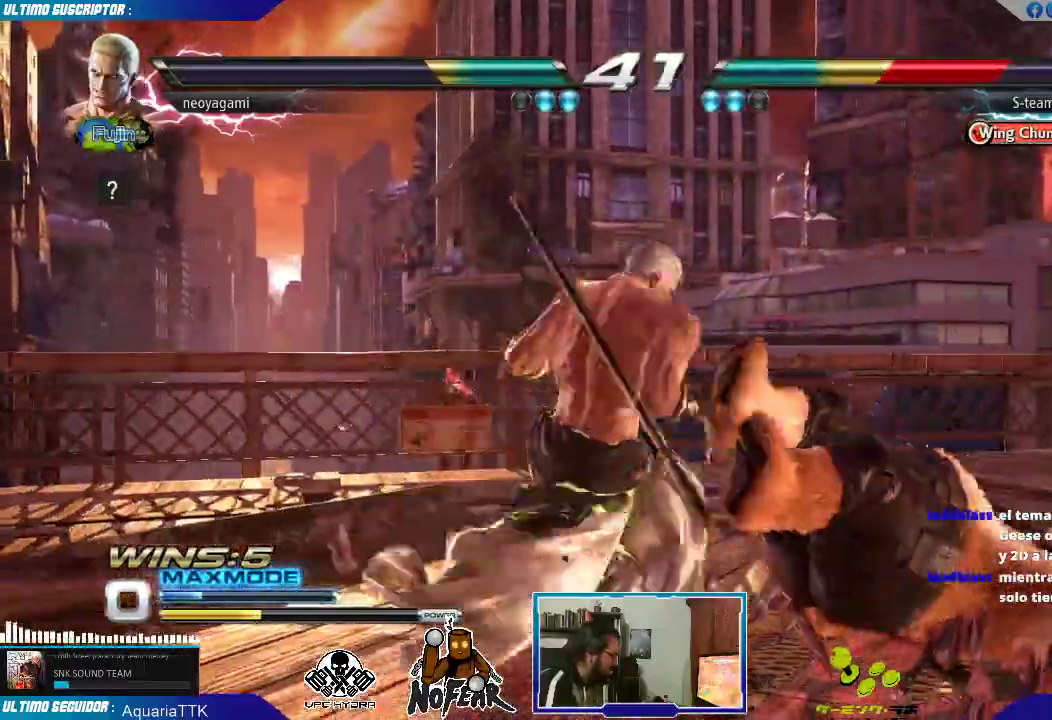
{"dt_ms": 500, "buttons": [], "left_stick": "center", "events": [[33, "L1", "up"], [100, "L1", "down"], [167, "L1", "up"], [283, "left_stick", "down"], [367, "left_stick", "left"], [400, "L2", "down"], [433, "L2", "up"], [467, "left_stick", "center"]]}
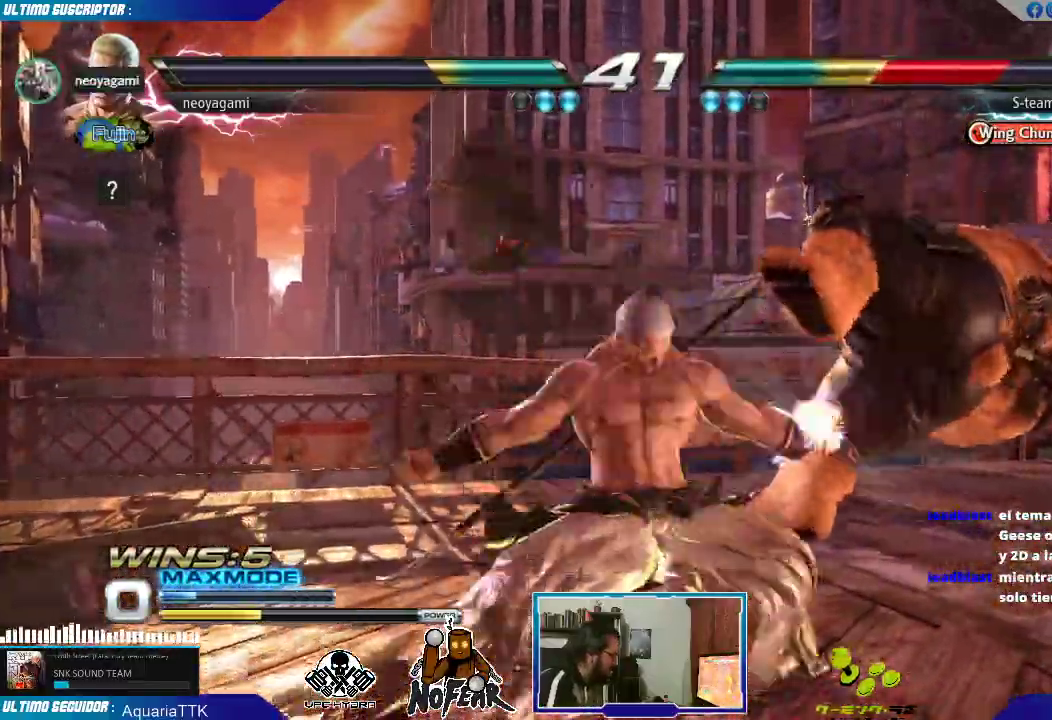
{"dt_ms": 500, "buttons": ["L2"], "left_stick": "center", "events": [[17, "L2", "down"]]}
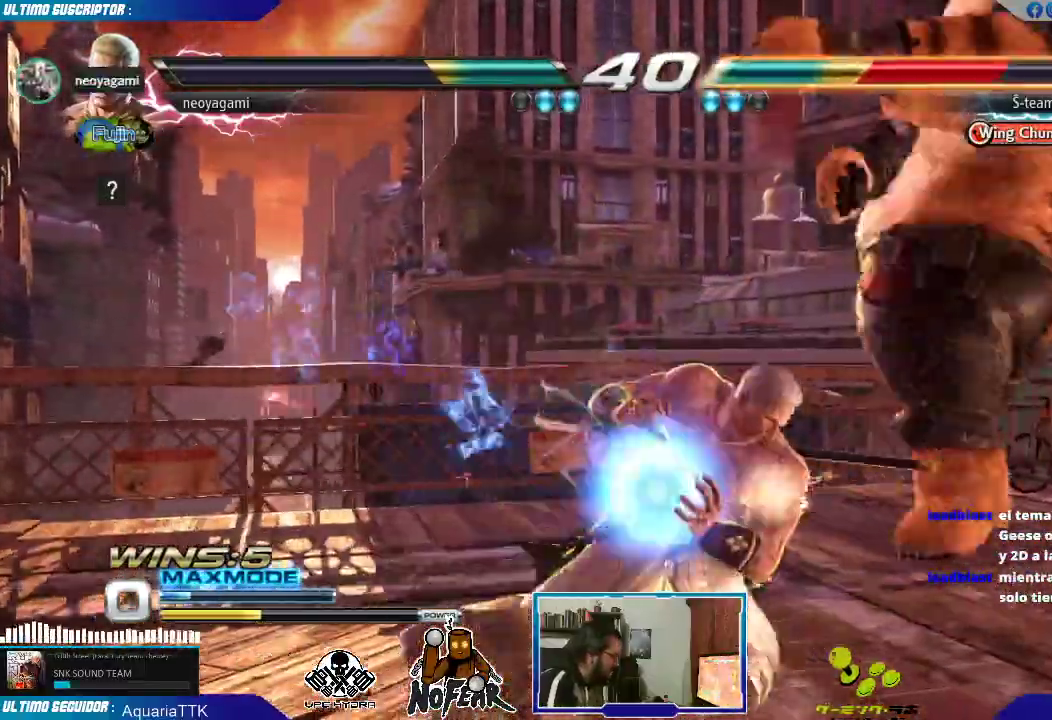
{"dt_ms": 500, "buttons": [], "left_stick": "center", "events": [[150, "L2", "up"]]}
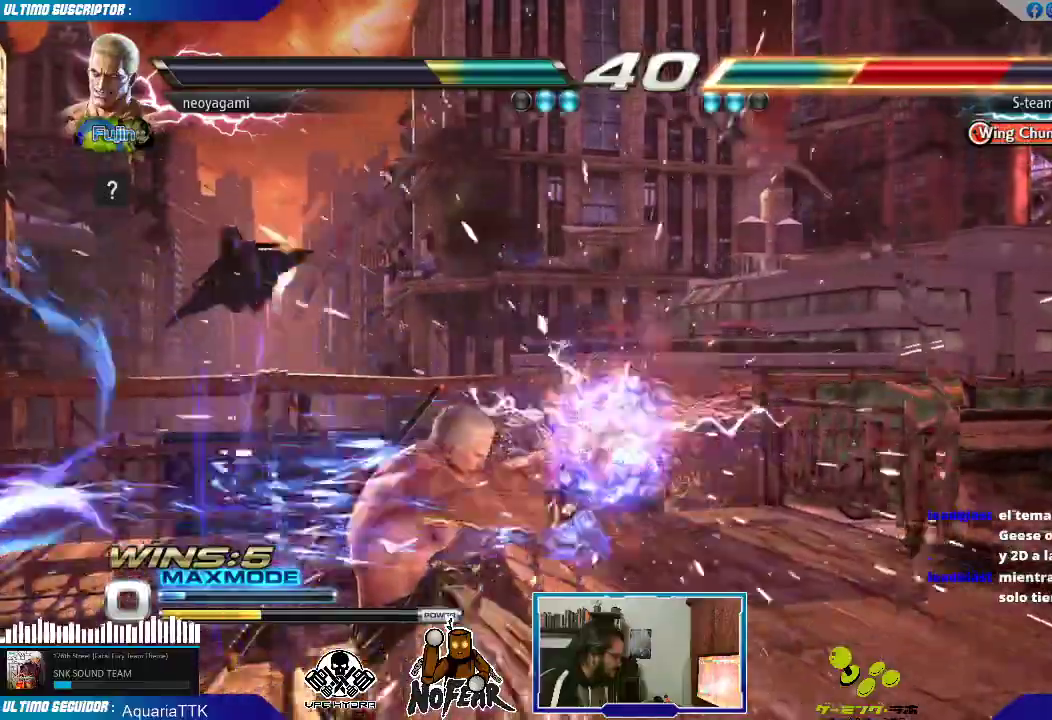
{"dt_ms": 500, "buttons": [], "left_stick": "right", "events": [[133, "left_stick", "right"], [200, "left_stick", "center"], [250, "left_stick", "right"], [317, "left_stick", "center"], [383, "left_stick", "right"]]}
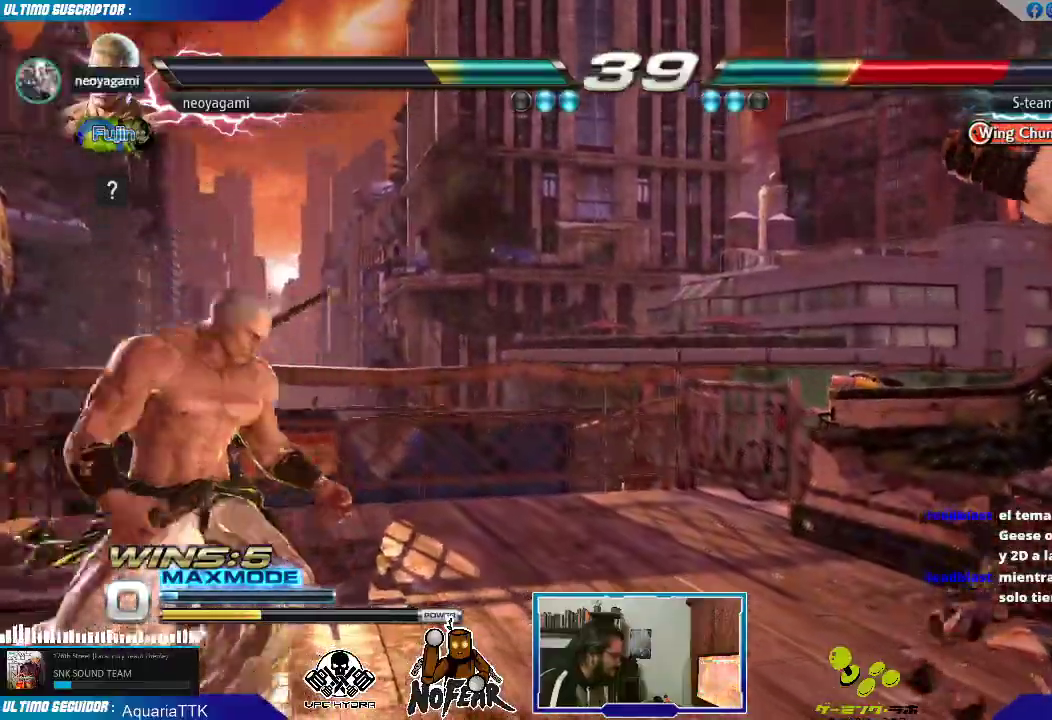
{"dt_ms": 500, "buttons": [], "left_stick": "center", "events": [[183, "L1", "down"], [250, "L1", "up"], [283, "left_stick", "center"]]}
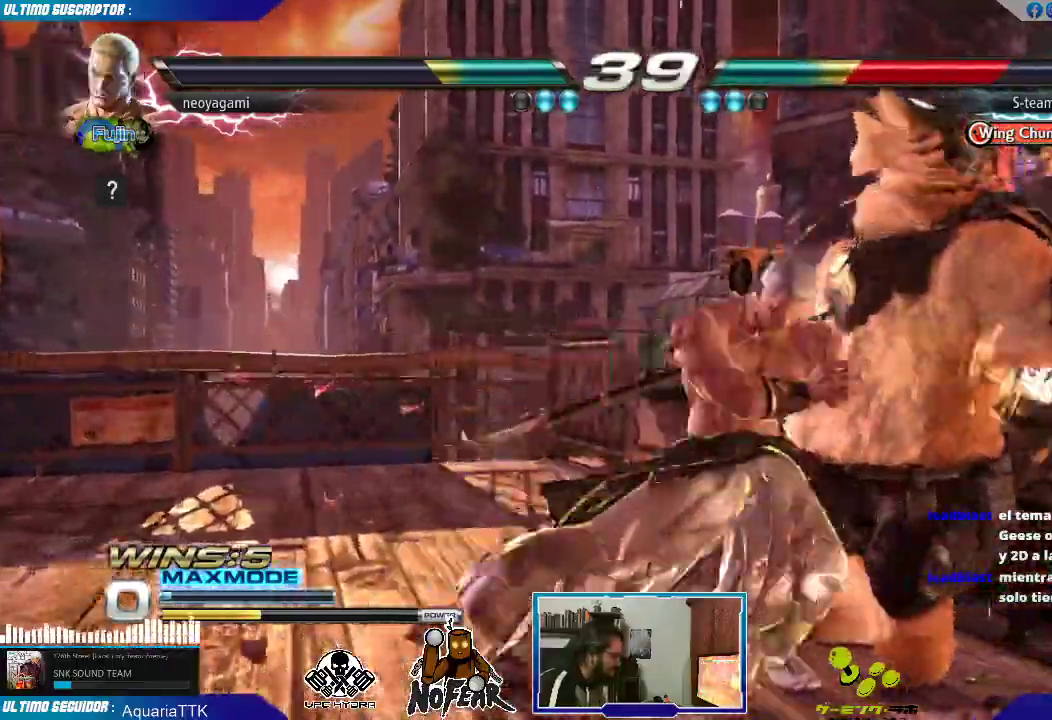
{"dt_ms": 500, "buttons": [], "left_stick": "center", "events": []}
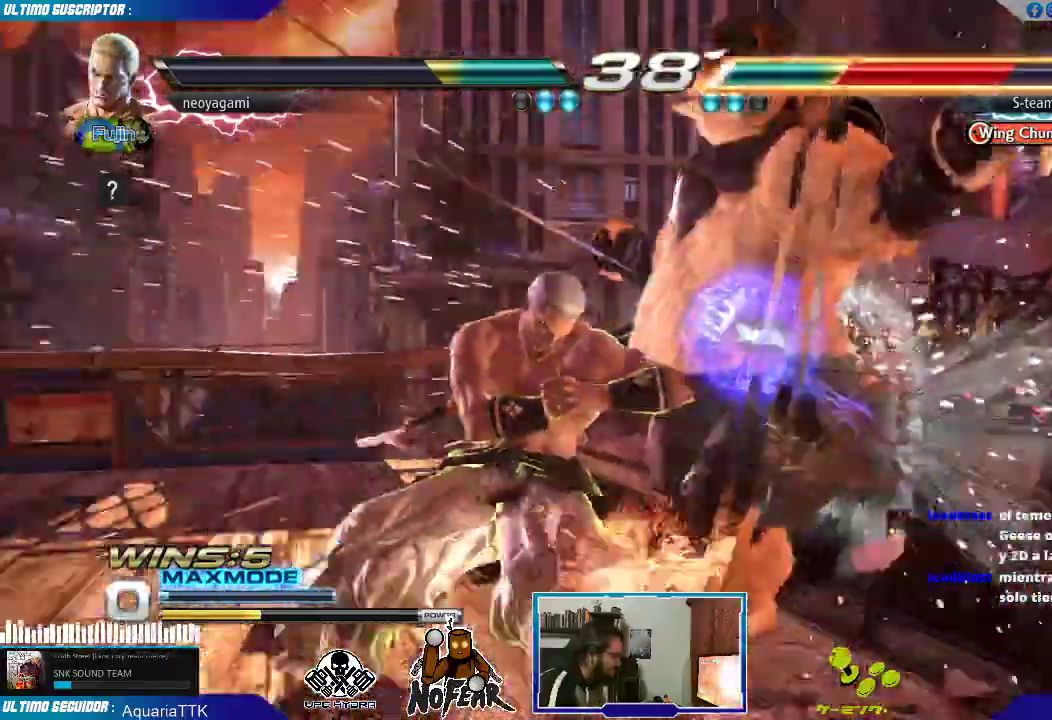
{"dt_ms": 500, "buttons": [], "left_stick": "center", "events": [[267, "left_stick", "down"], [350, "left_stick", "center"]]}
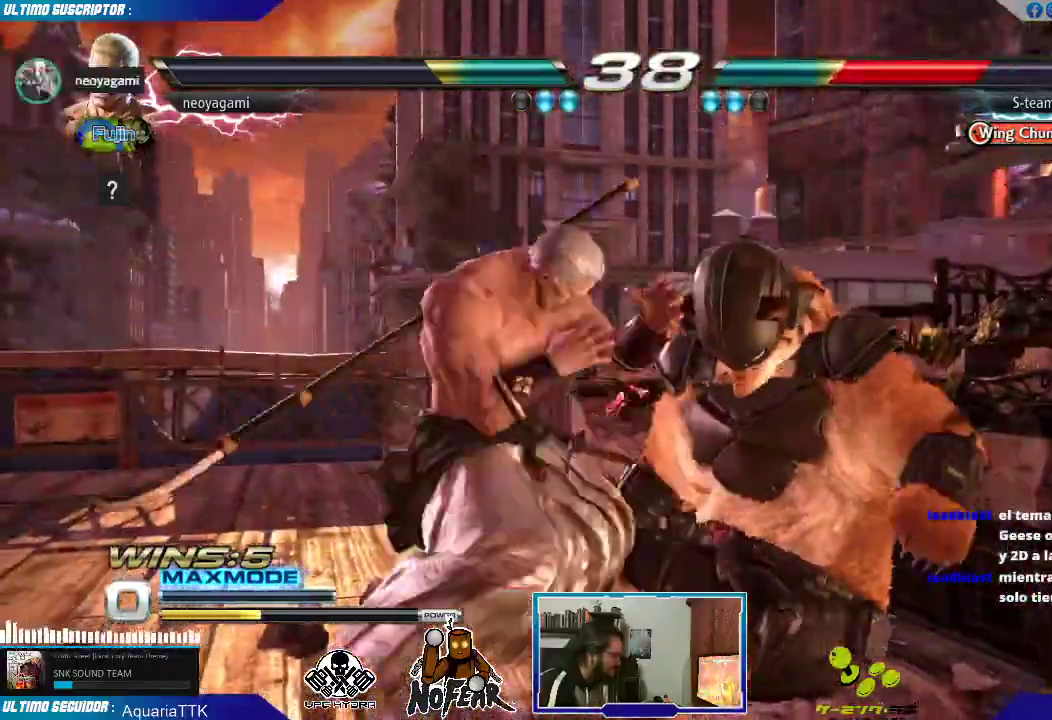
{"dt_ms": 1000, "buttons": [], "left_stick": "left"}
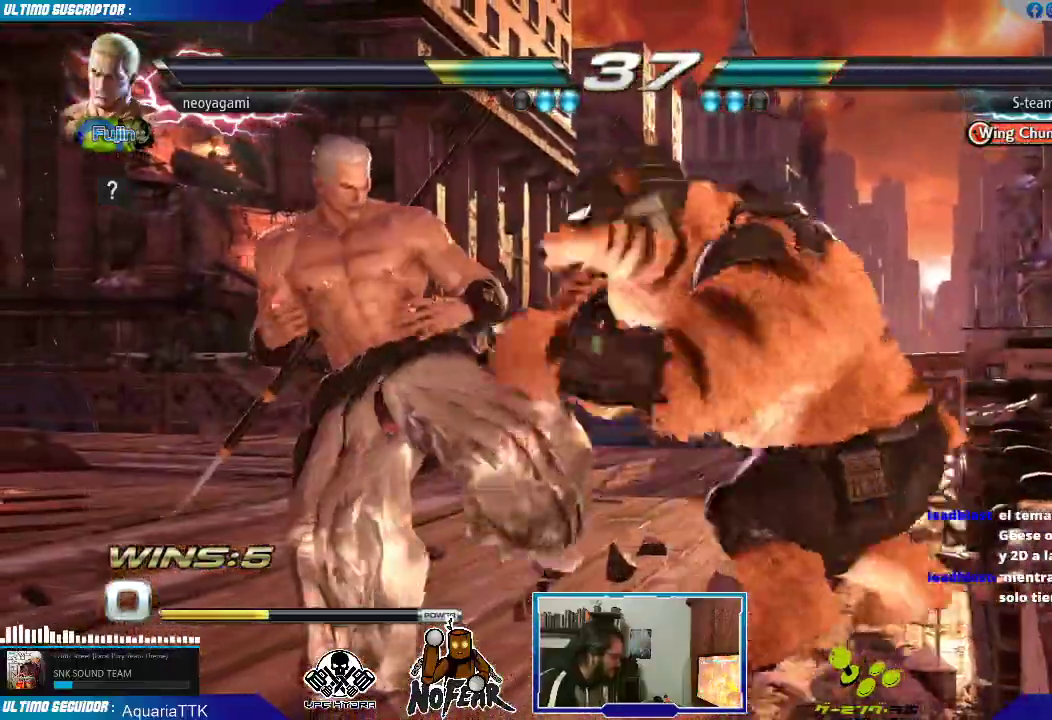
{"dt_ms": 500, "buttons": [], "left_stick": "down", "events": [[400, "left_stick", "center"], [500, "left_stick", "down"]]}
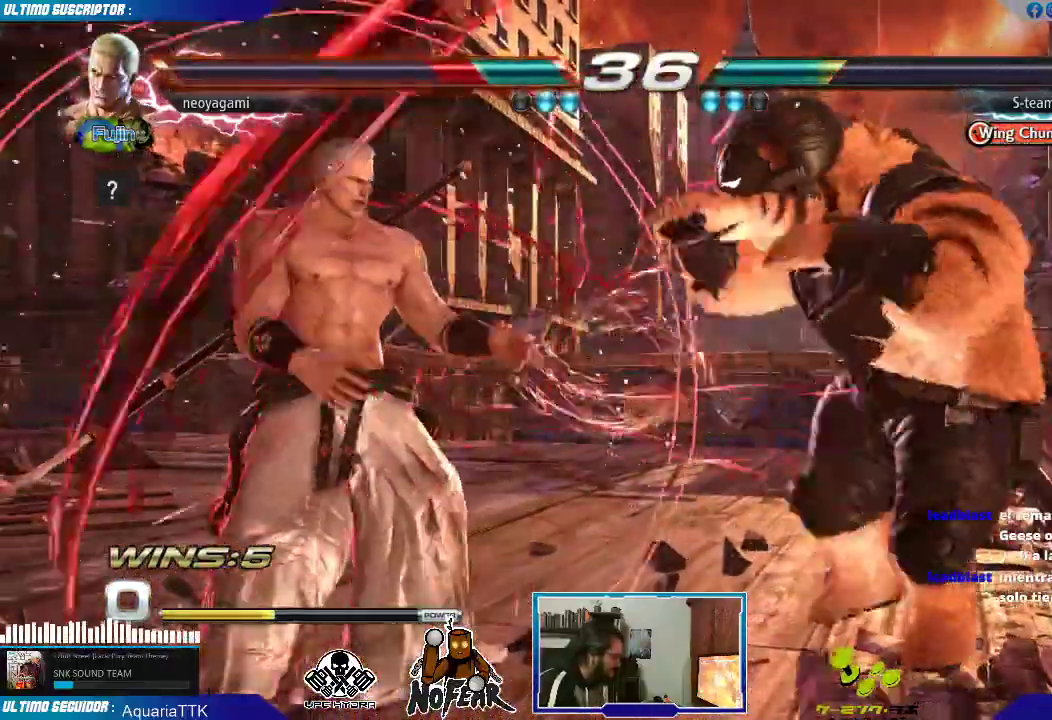
{"dt_ms": 500, "buttons": [], "left_stick": "center"}